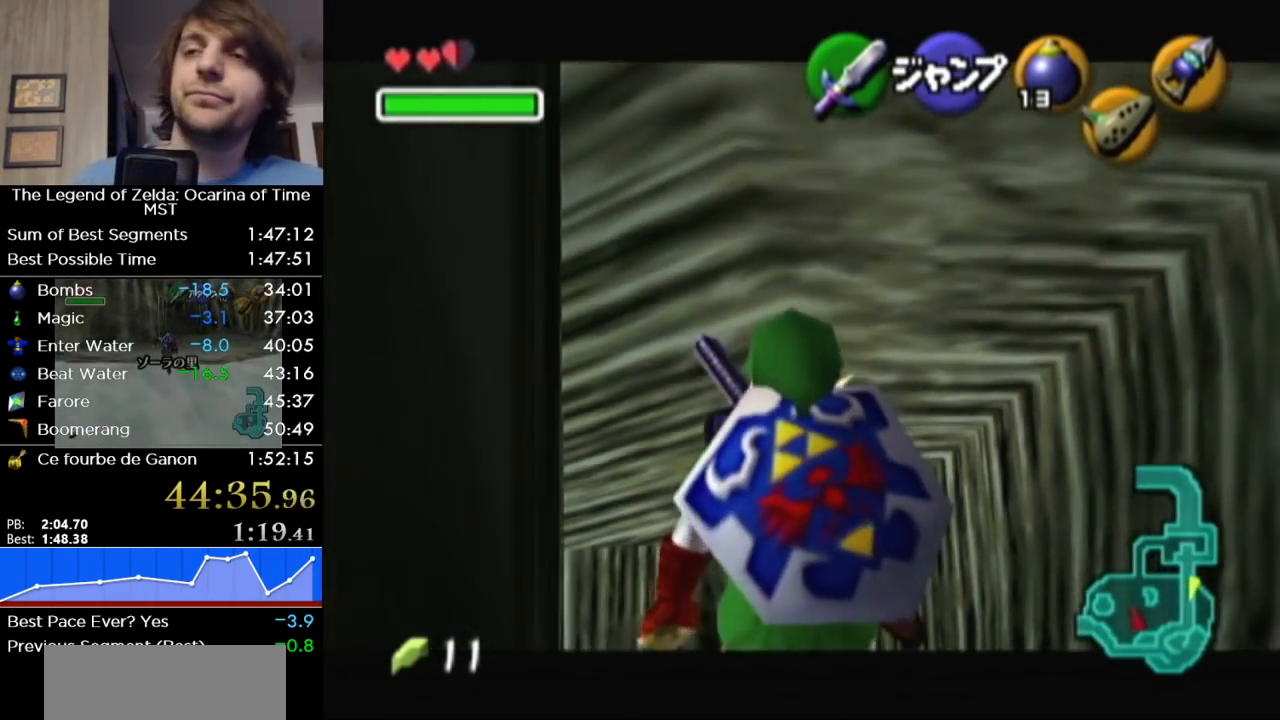
Gameplay with a controller (Nintendo layout); each line is a JSON object with the inputs held at the frame after it. "events" lists button and stick changes between this image and that frame as [ms after this image, input, new state], when the widget could be followed in between. Not read: L3 R3.
{"buttons": ["L1"], "left_stick": "down", "right_stick": "center", "events": []}
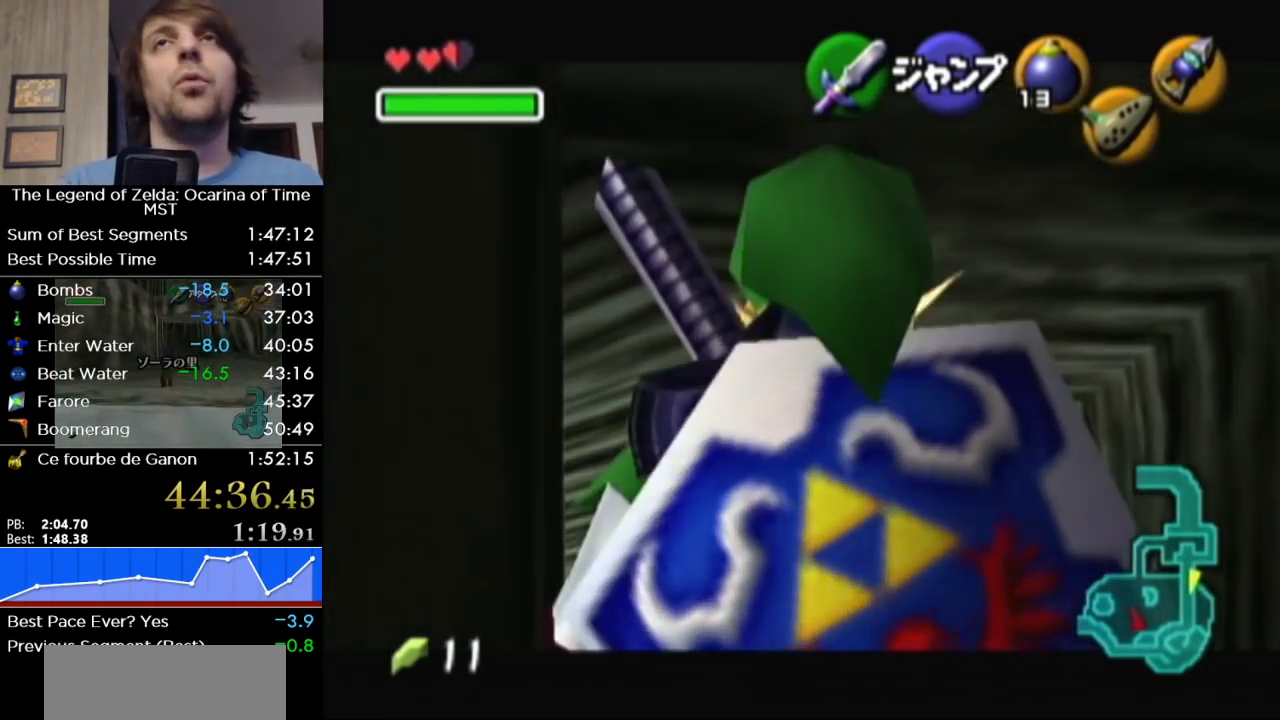
{"buttons": ["L1"], "left_stick": "down", "right_stick": "center", "events": []}
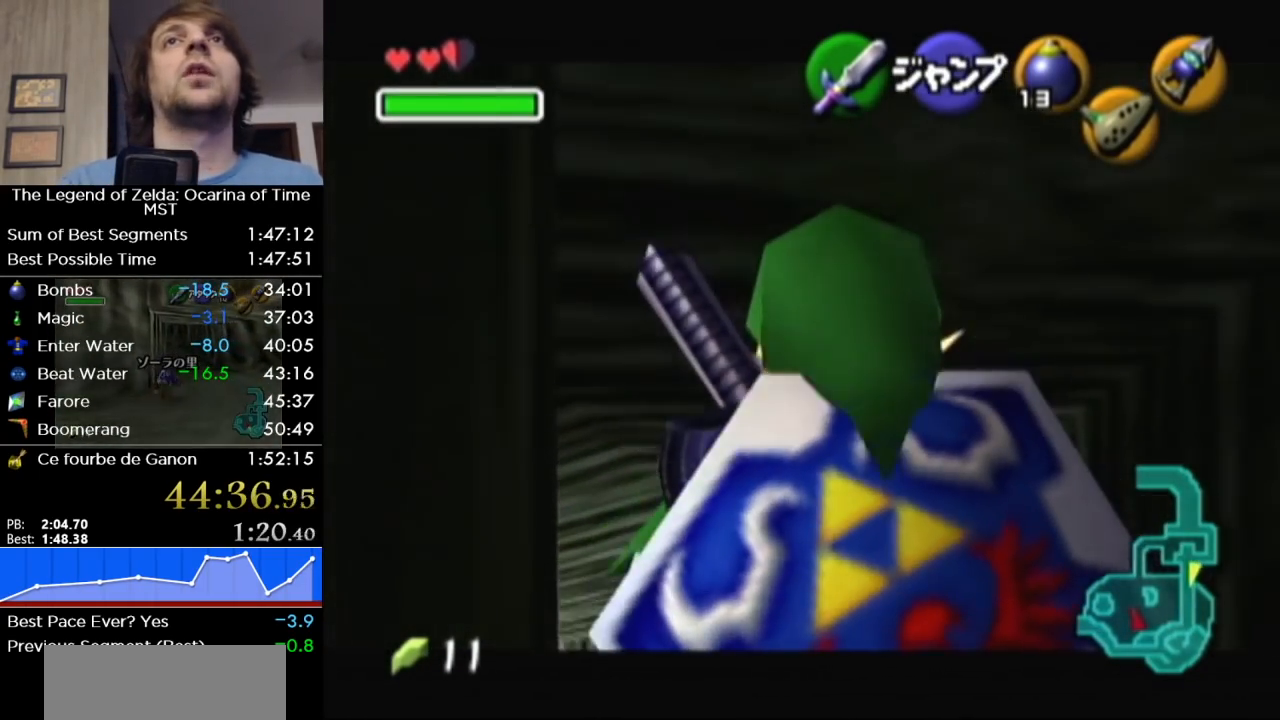
{"buttons": ["L1"], "left_stick": "down", "right_stick": "center", "events": []}
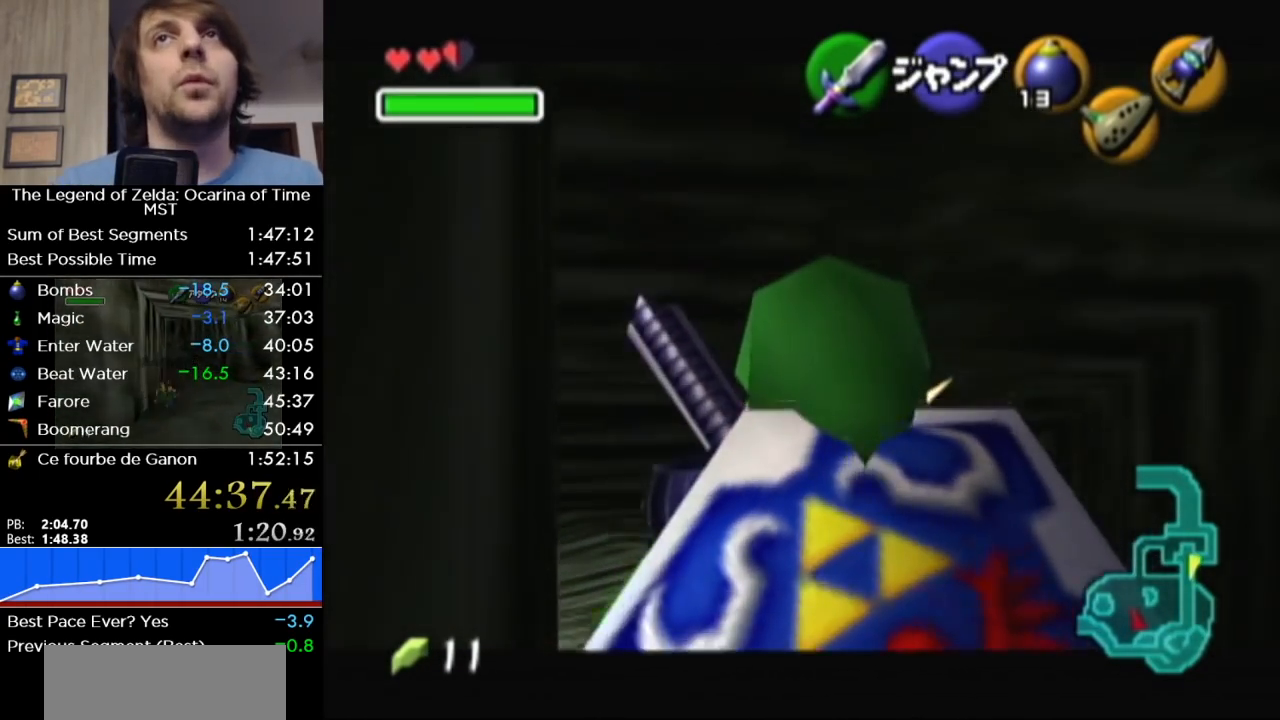
{"buttons": ["L1"], "left_stick": "down", "right_stick": "center", "events": []}
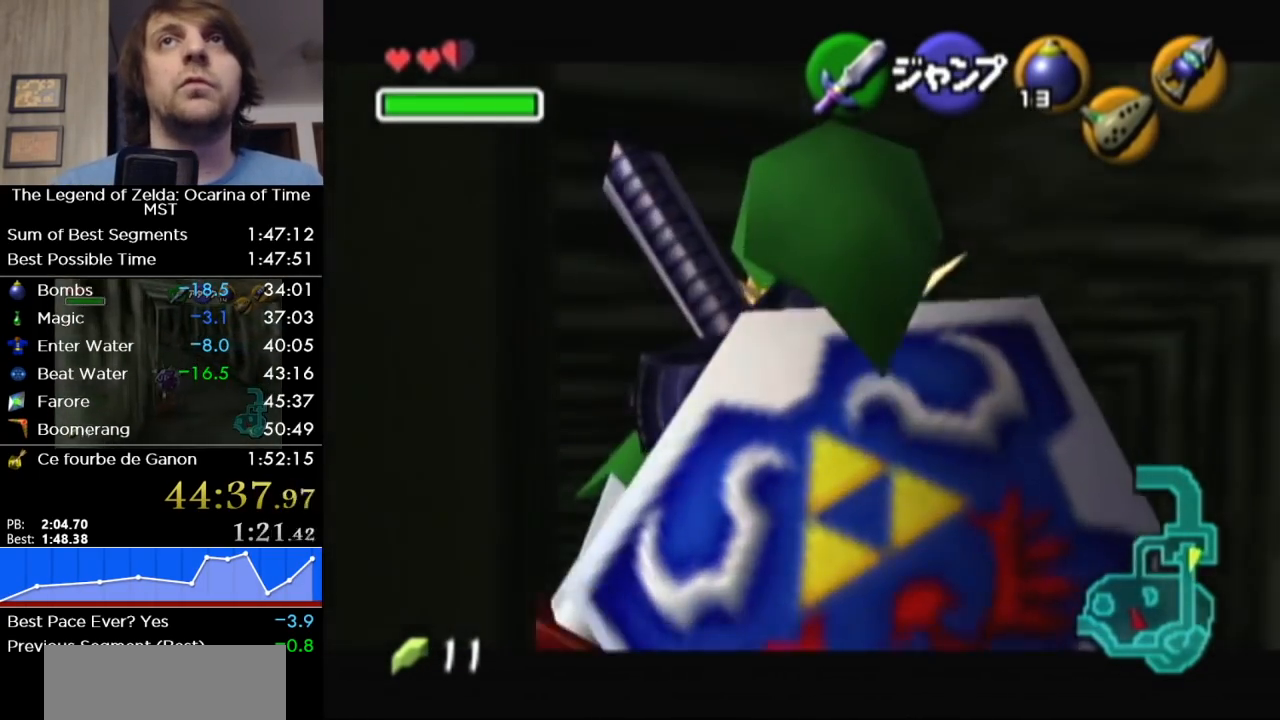
{"buttons": ["L1"], "left_stick": "down", "right_stick": "center", "events": []}
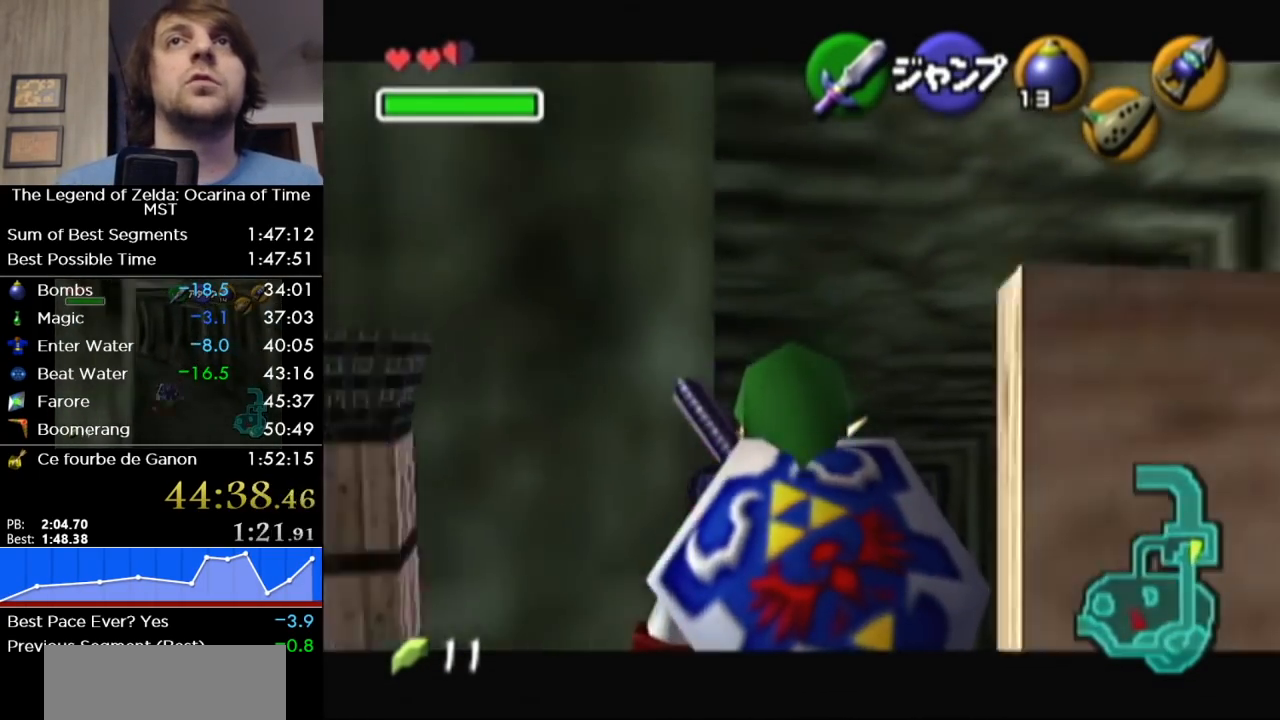
{"buttons": [], "left_stick": "down", "right_stick": "center"}
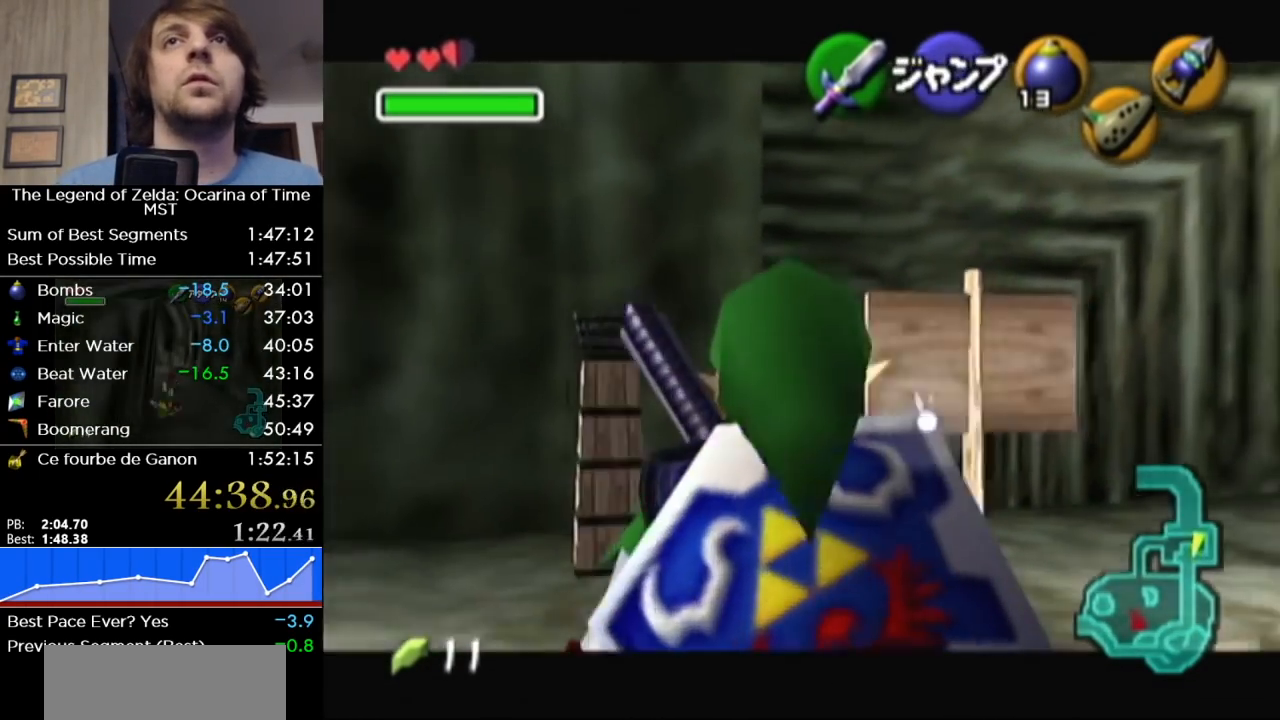
{"buttons": [], "left_stick": "up", "right_stick": "center"}
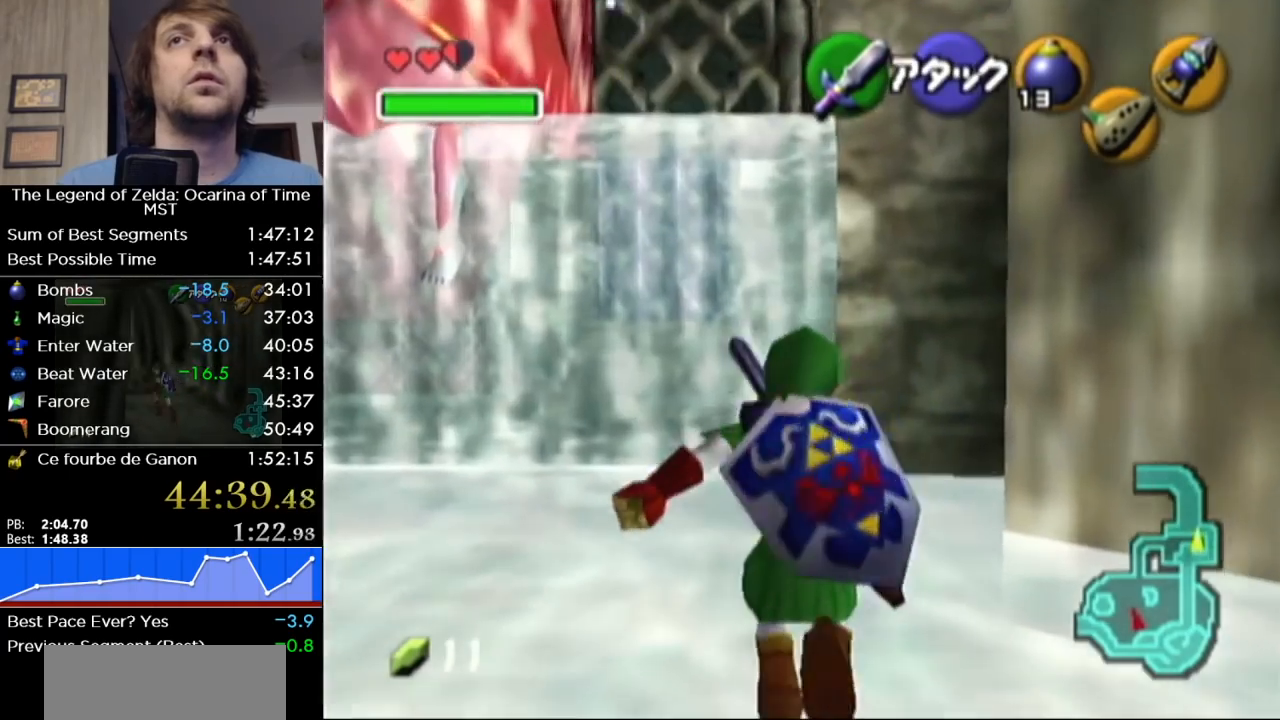
{"buttons": [], "left_stick": "up-right", "right_stick": "center", "events": [[233, "left_stick", "right"], [417, "left_stick", "up-right"]]}
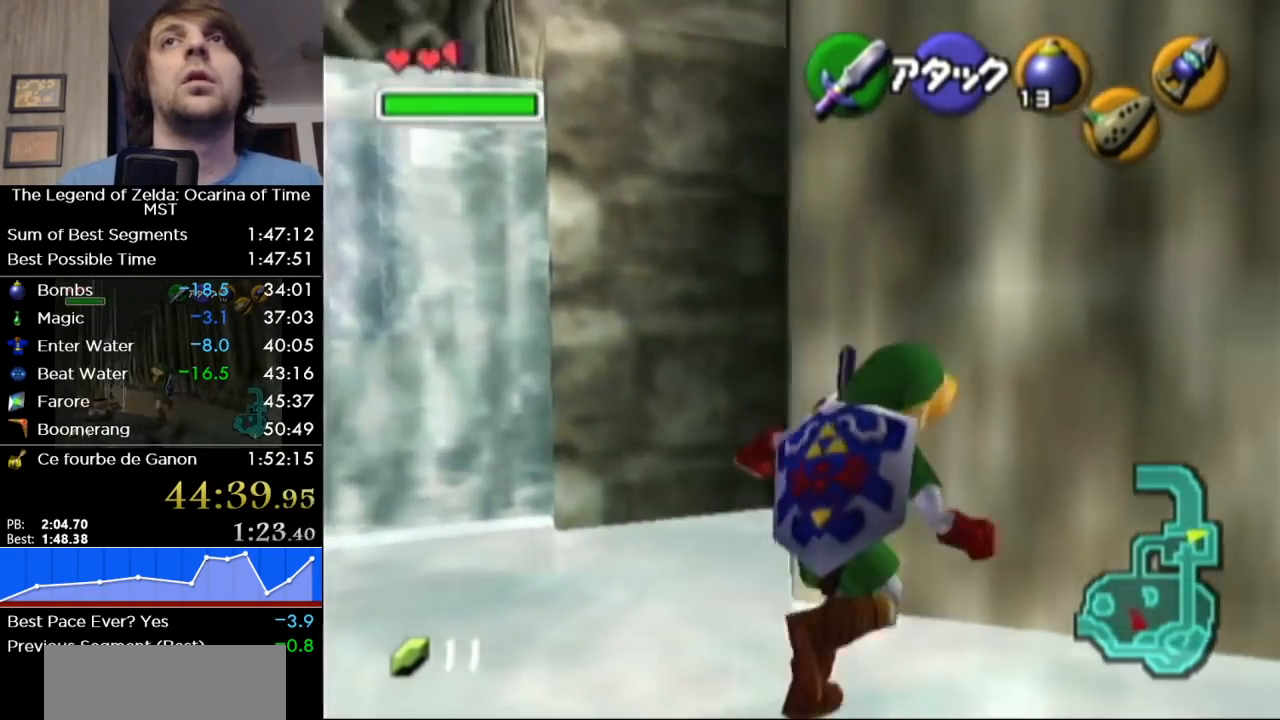
{"buttons": ["L1"], "left_stick": "right", "right_stick": "center", "events": [[133, "left_stick", "up"], [283, "L1", "down"], [283, "left_stick", "center"], [383, "left_stick", "down-right"], [500, "left_stick", "right"]]}
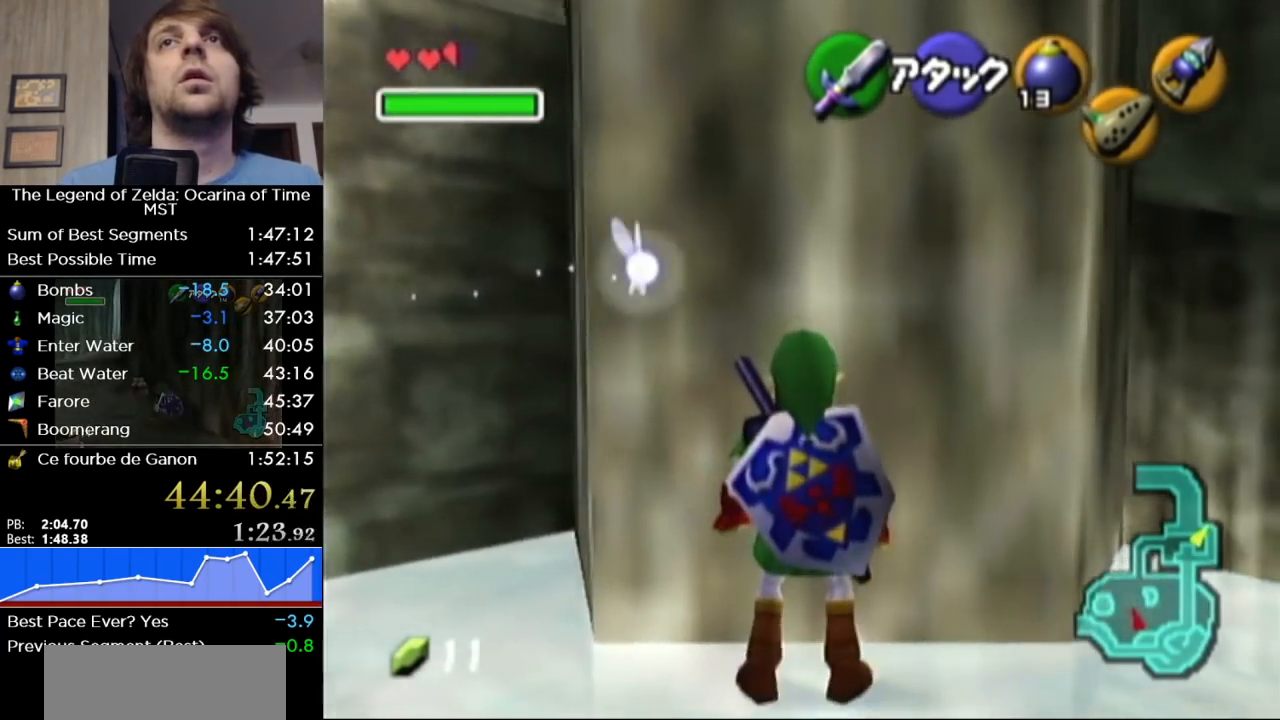
{"buttons": ["L1"], "left_stick": "up-right", "right_stick": "center", "events": [[417, "left_stick", "up-right"]]}
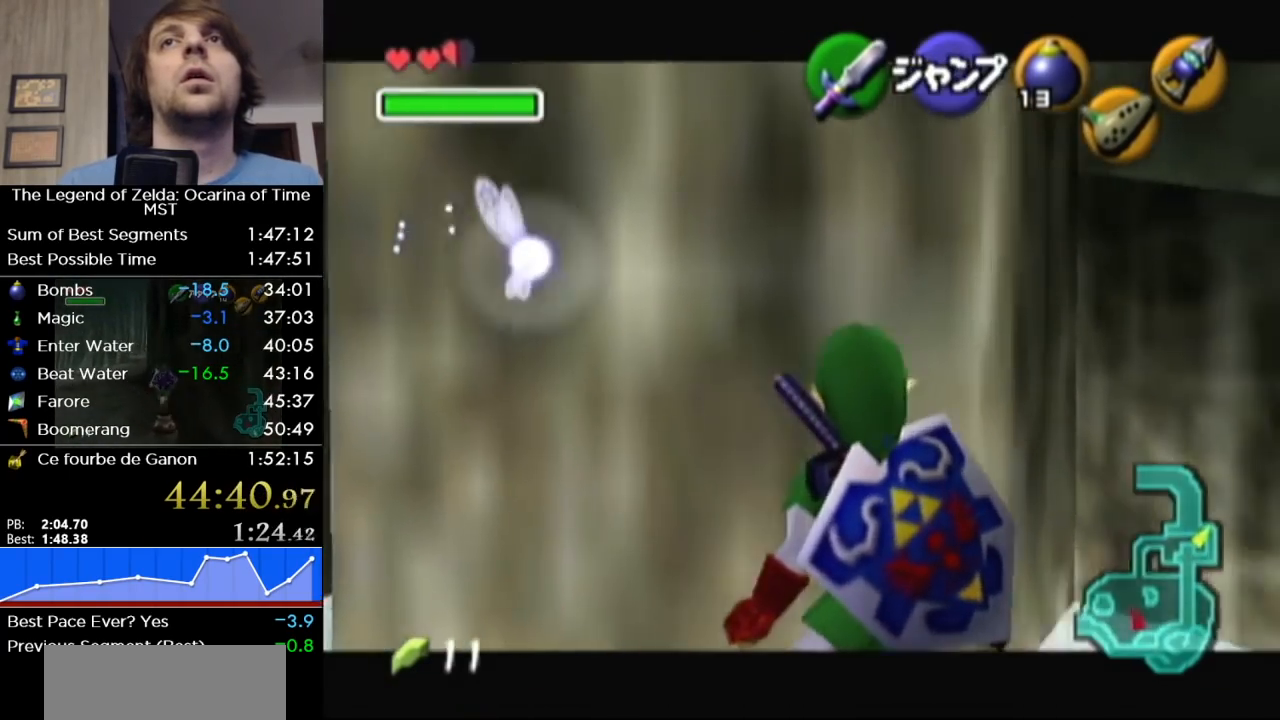
{"buttons": ["A", "L1"], "left_stick": "up", "right_stick": "center", "events": [[33, "left_stick", "up"], [317, "B", "down"], [383, "B", "up"], [467, "A", "down"]]}
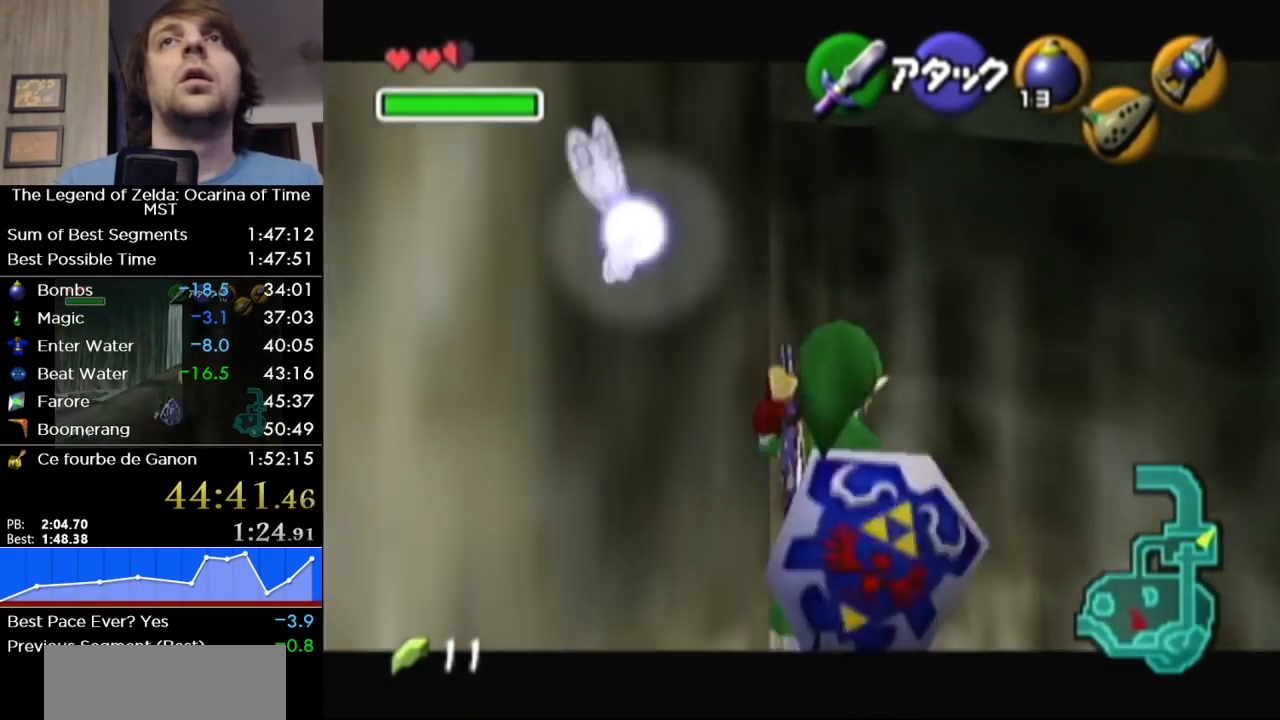
{"buttons": ["L1"], "left_stick": "up", "right_stick": "center", "events": [[33, "A", "up"], [100, "A", "down"], [167, "A", "up"], [217, "A", "down"], [283, "A", "up"], [350, "A", "down"], [467, "A", "up"]]}
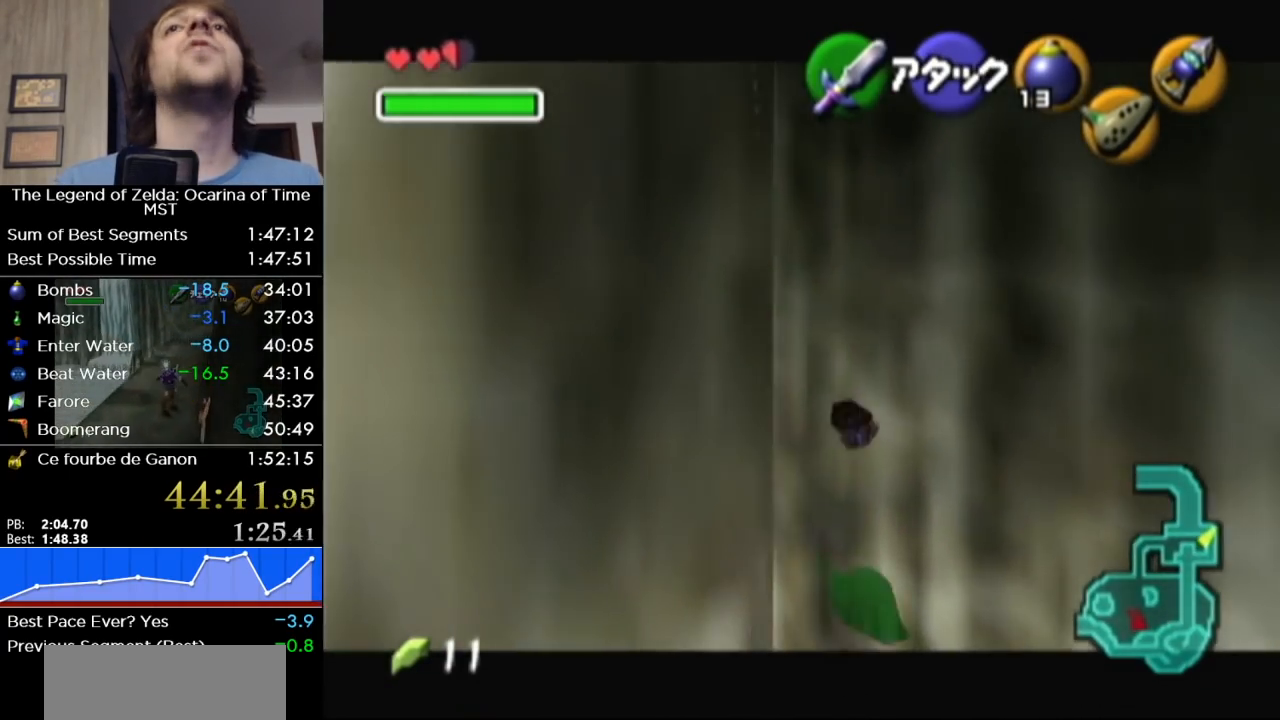
{"buttons": [], "left_stick": "up", "right_stick": "center", "events": [[100, "L1", "up"]]}
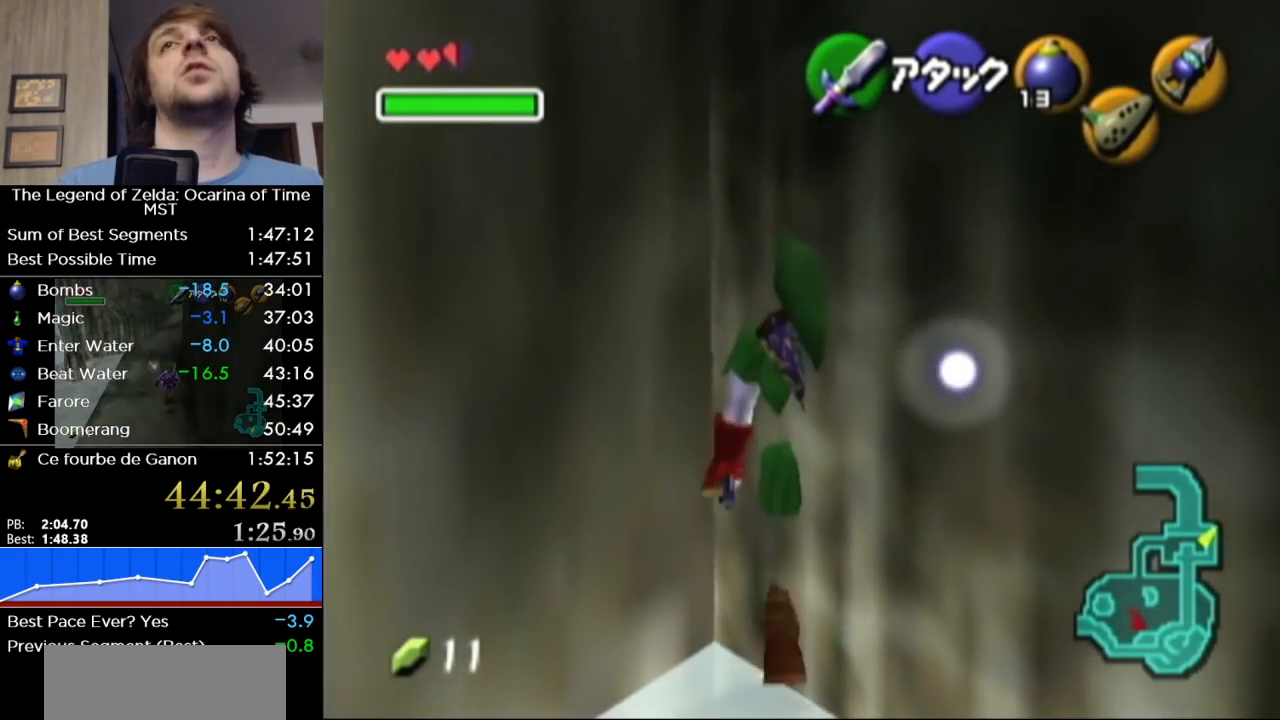
{"buttons": [], "left_stick": "up-left", "right_stick": "center", "events": [[183, "left_stick", "up-left"]]}
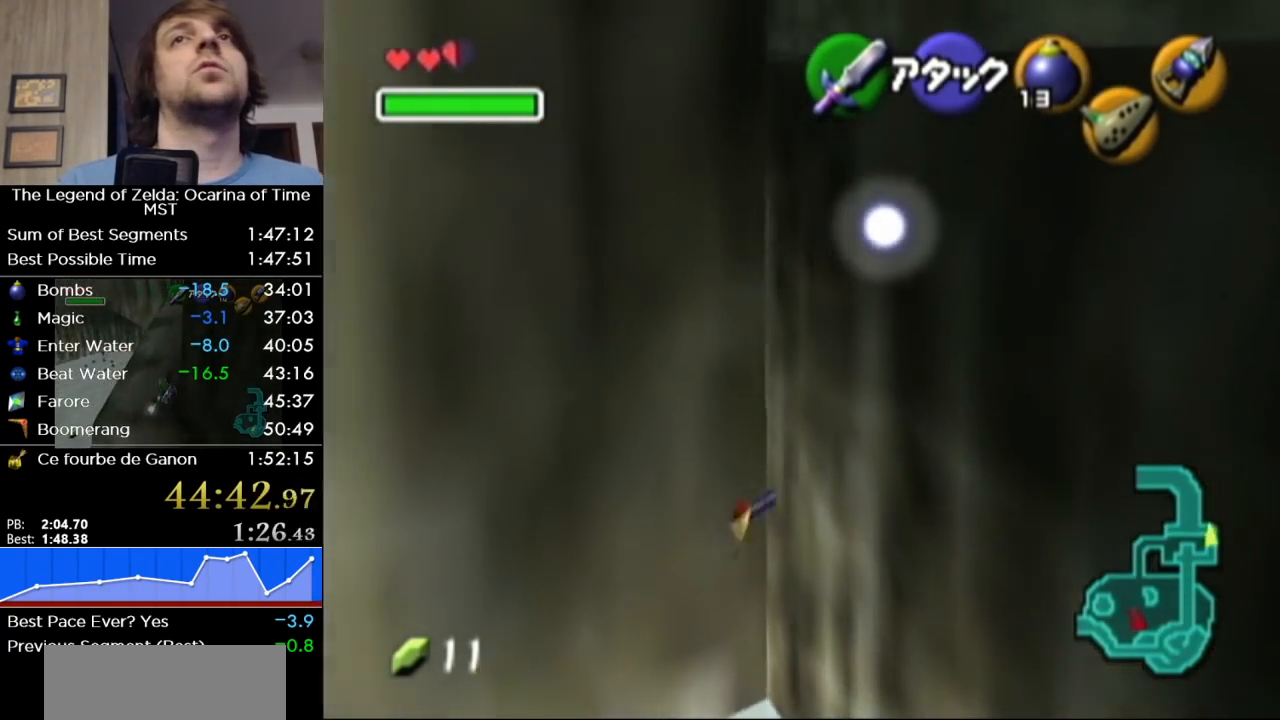
{"buttons": [], "left_stick": "up-left", "right_stick": "center", "events": []}
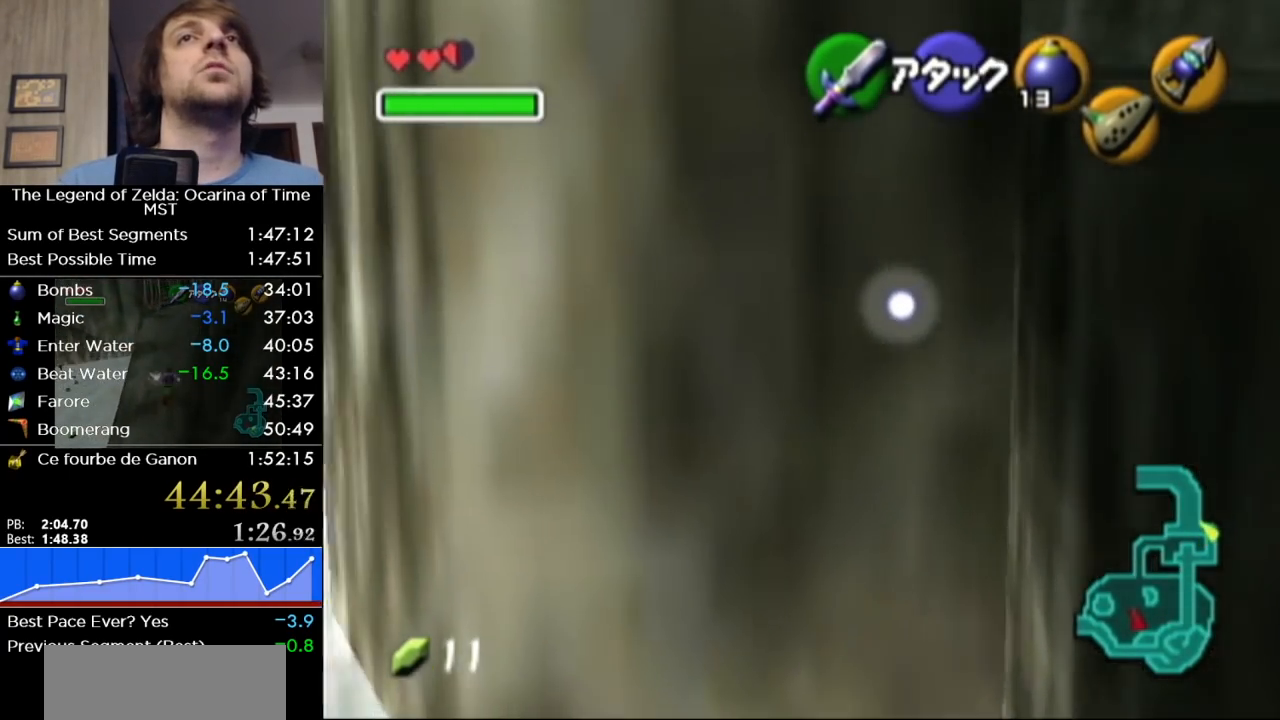
{"buttons": [], "left_stick": "up-left", "right_stick": "center", "events": [[383, "A", "down"], [500, "A", "up"]]}
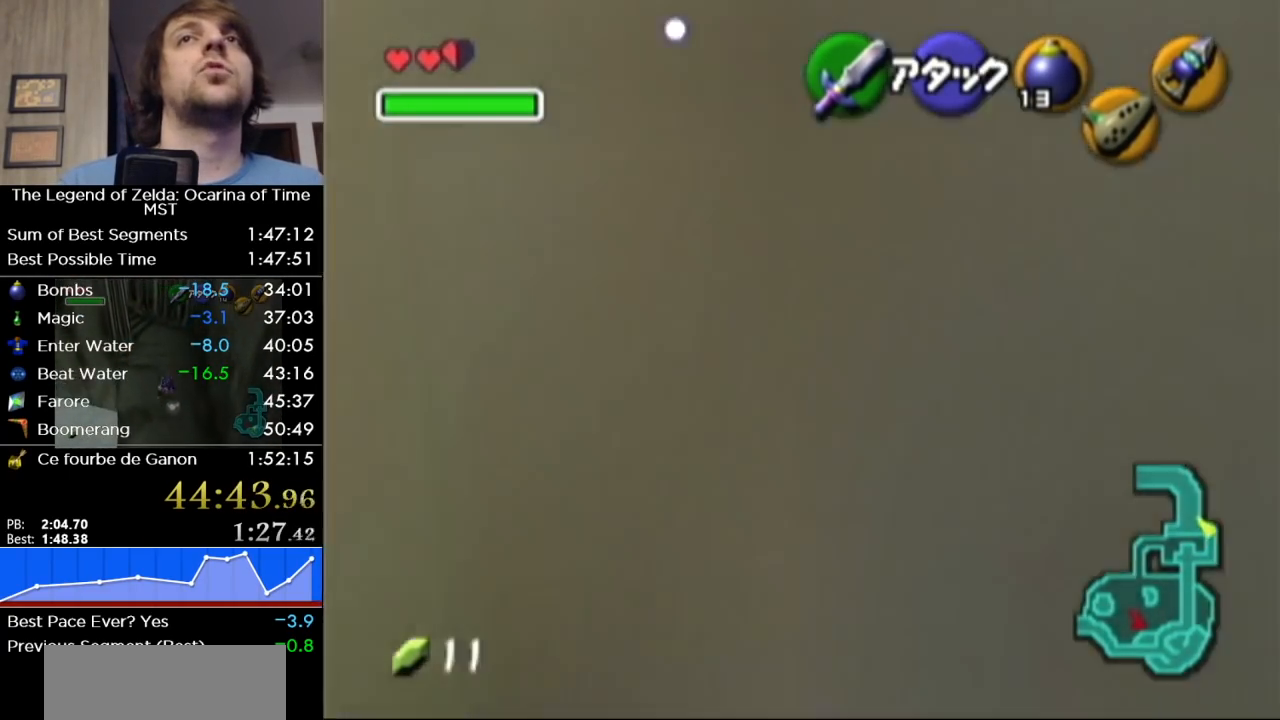
{"buttons": [], "left_stick": "up", "right_stick": "center", "events": [[67, "left_stick", "up"], [100, "A", "down"], [183, "A", "up"], [250, "A", "down"], [383, "A", "up"]]}
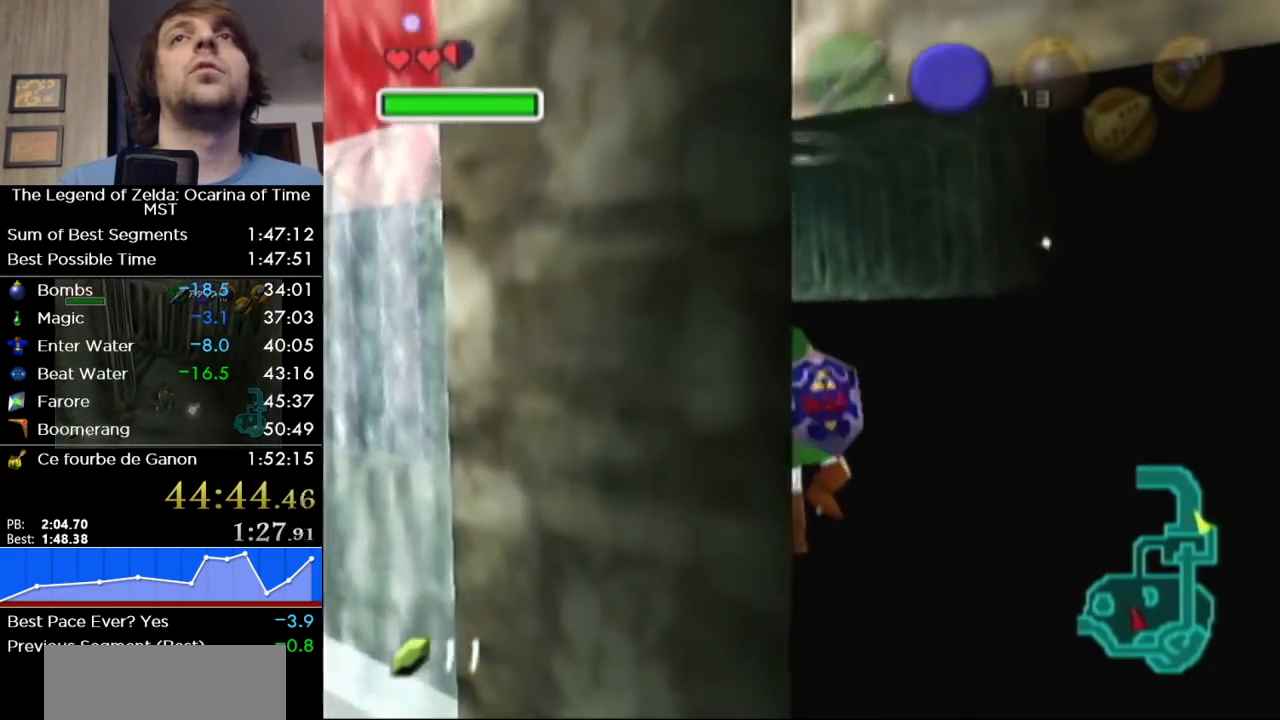
{"buttons": [], "left_stick": "up", "right_stick": "center", "events": [[167, "B", "down"], [217, "B", "up"], [317, "B", "down"], [400, "B", "up"]]}
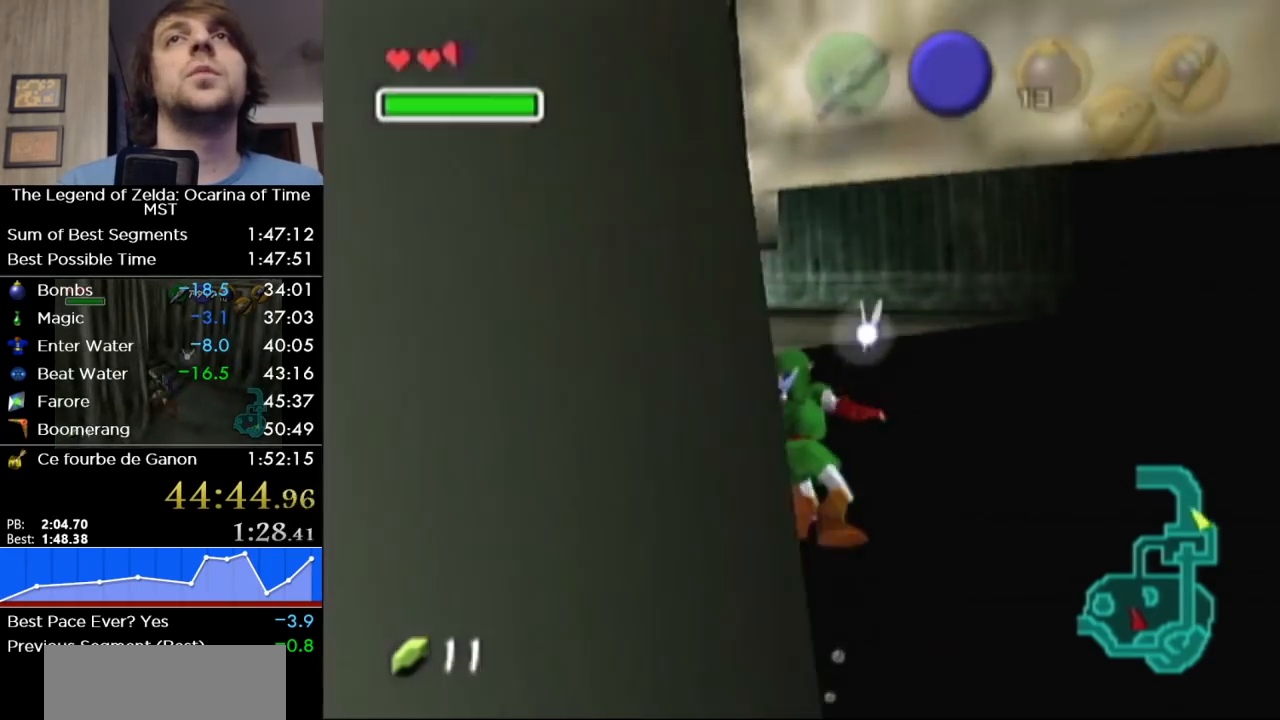
{"buttons": [], "left_stick": "up", "right_stick": "center", "events": []}
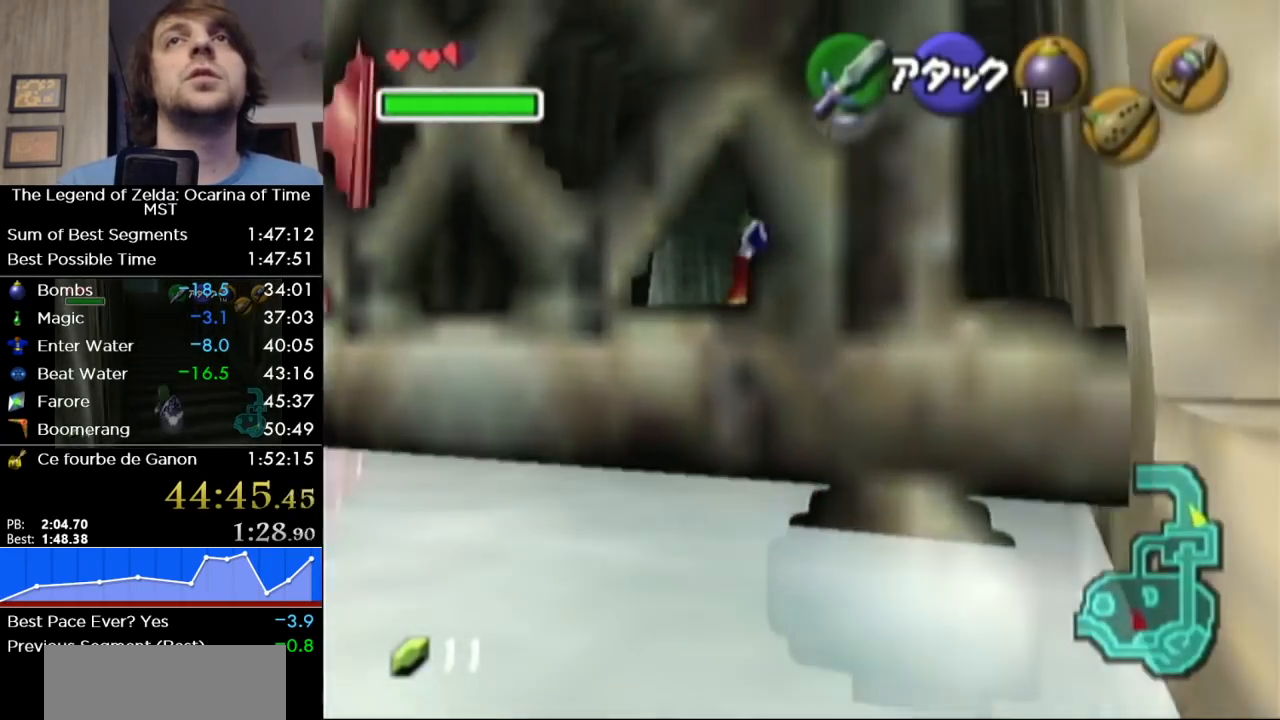
{"buttons": [], "left_stick": "up", "right_stick": "center", "events": [[100, "A", "down"], [283, "A", "up"]]}
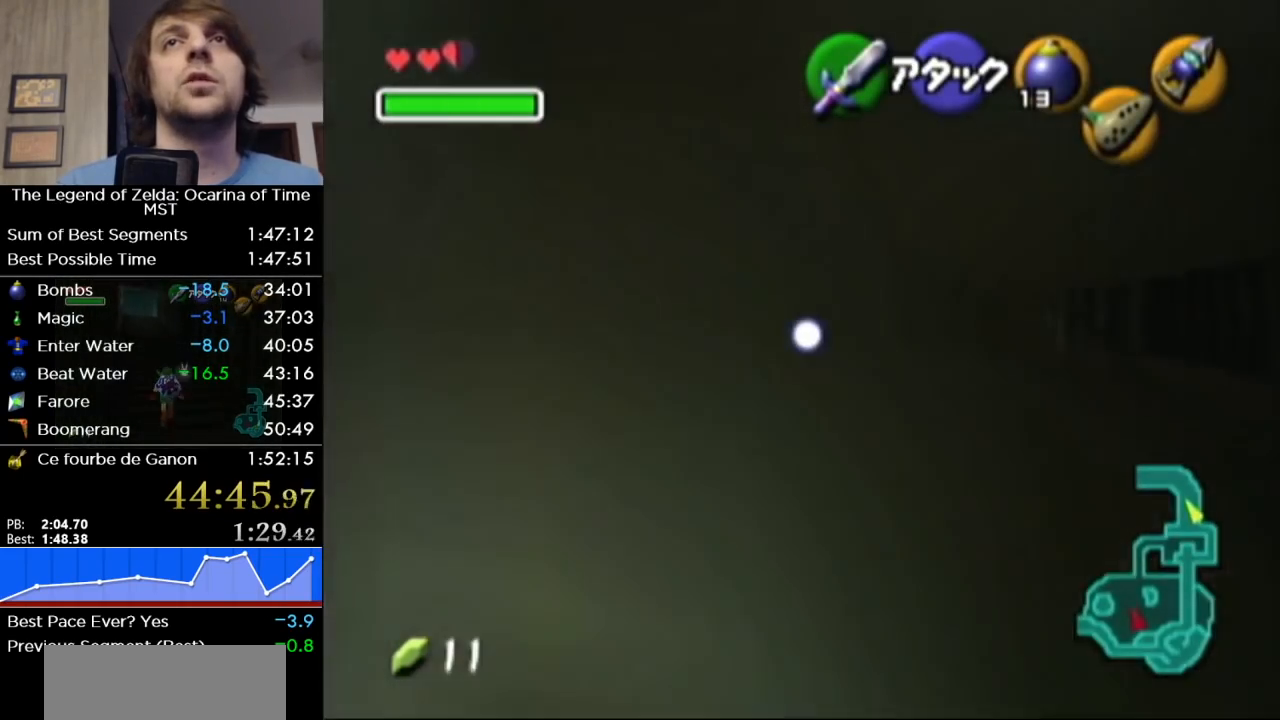
{"buttons": ["A"], "left_stick": "up", "right_stick": "center", "events": [[417, "A", "down"]]}
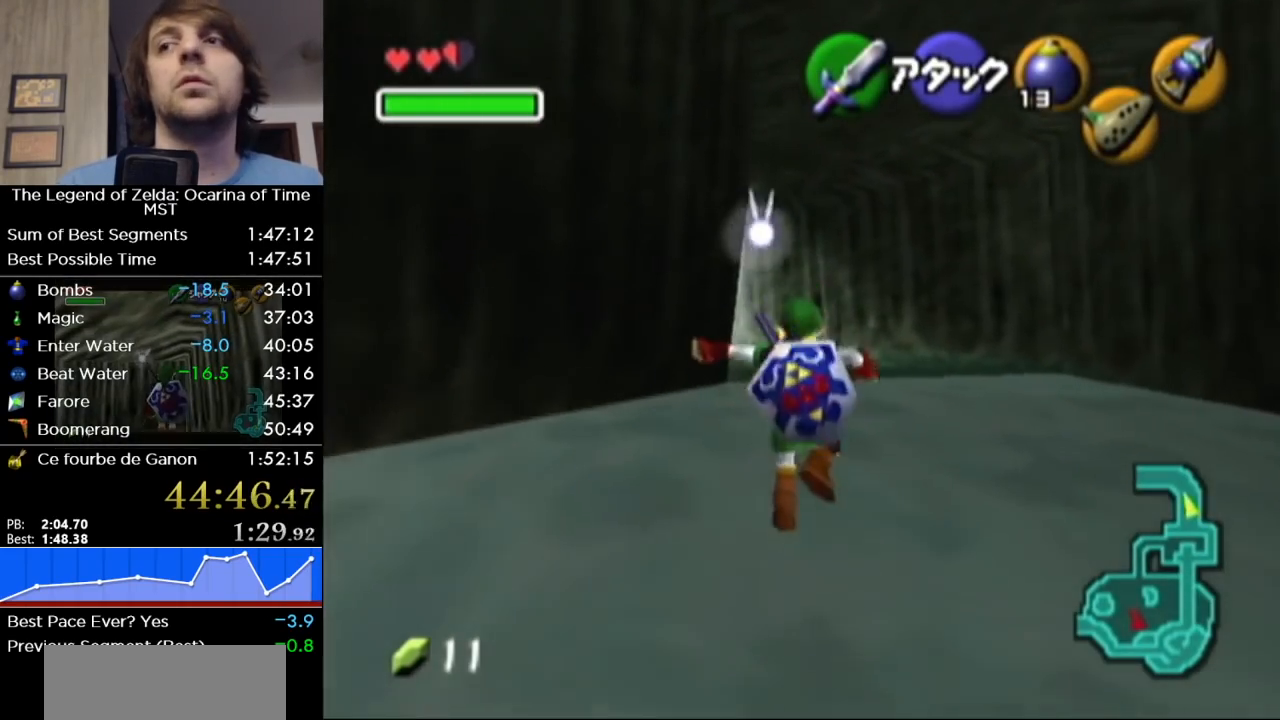
{"buttons": [], "left_stick": "up", "right_stick": "center", "events": [[100, "A", "up"]]}
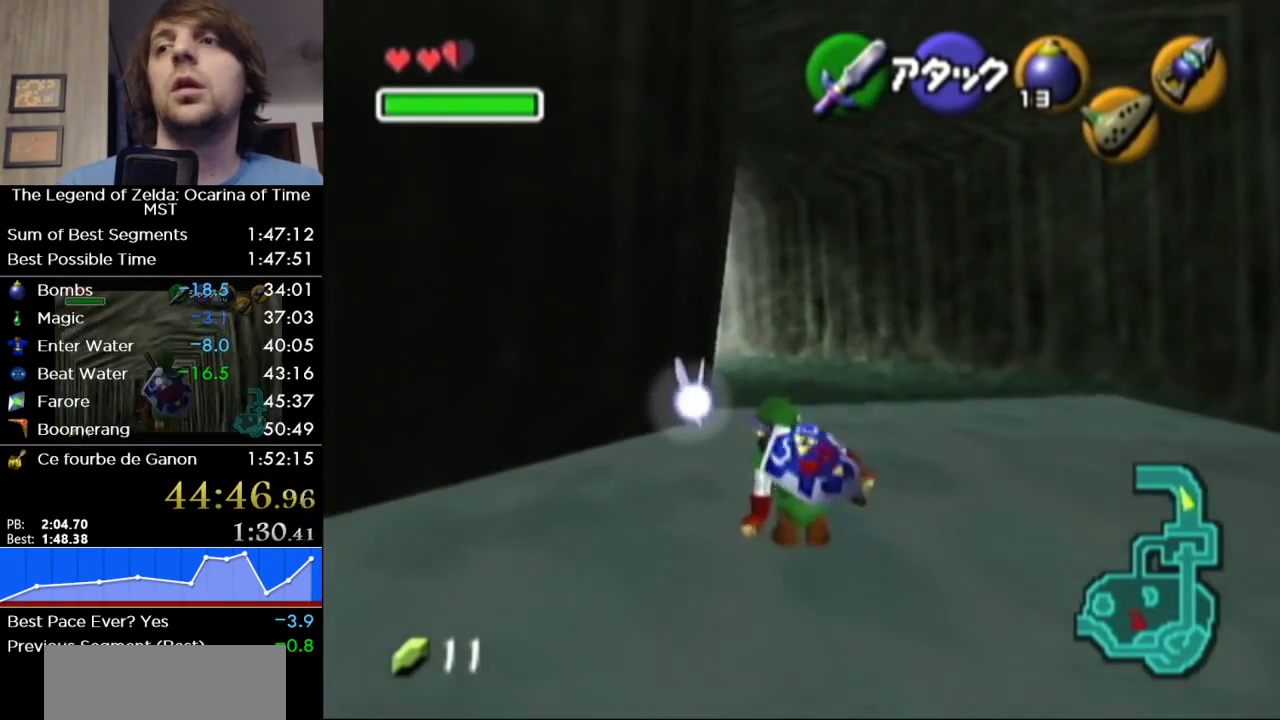
{"buttons": [], "left_stick": "up", "right_stick": "center", "events": [[167, "A", "down"], [283, "A", "up"]]}
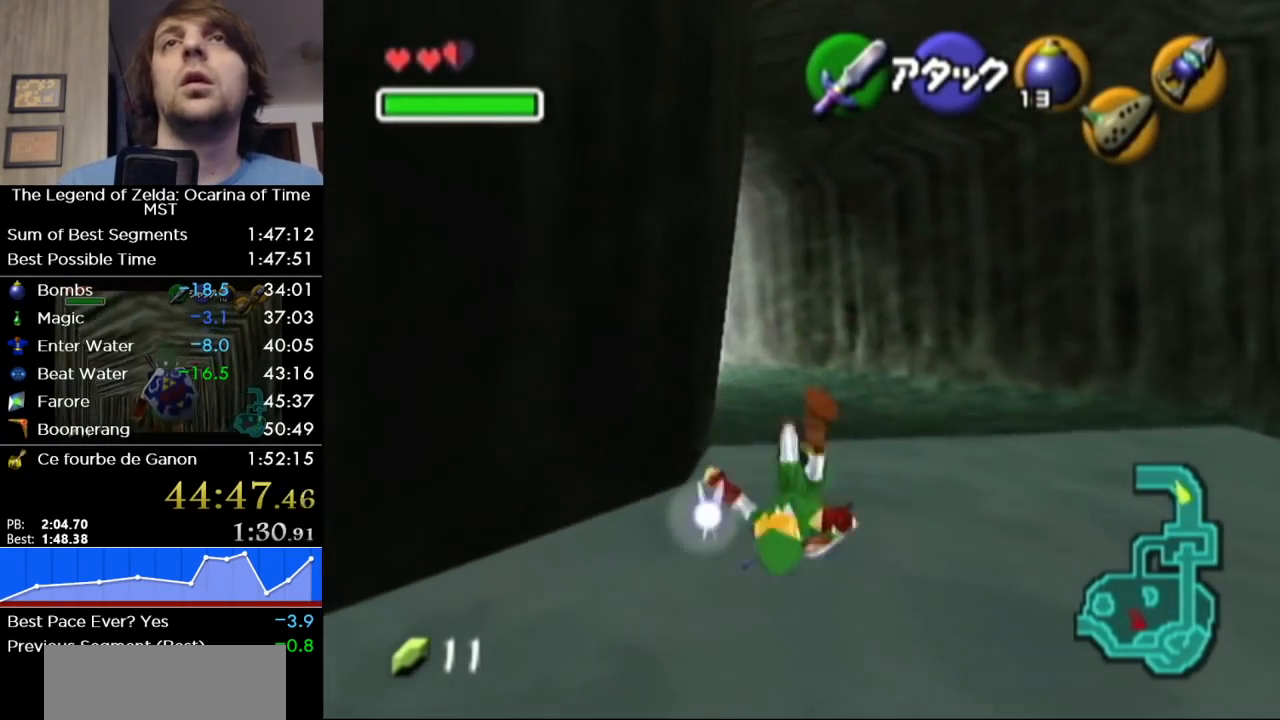
{"buttons": [], "left_stick": "up", "right_stick": "center", "events": [[383, "A", "down"], [467, "A", "up"]]}
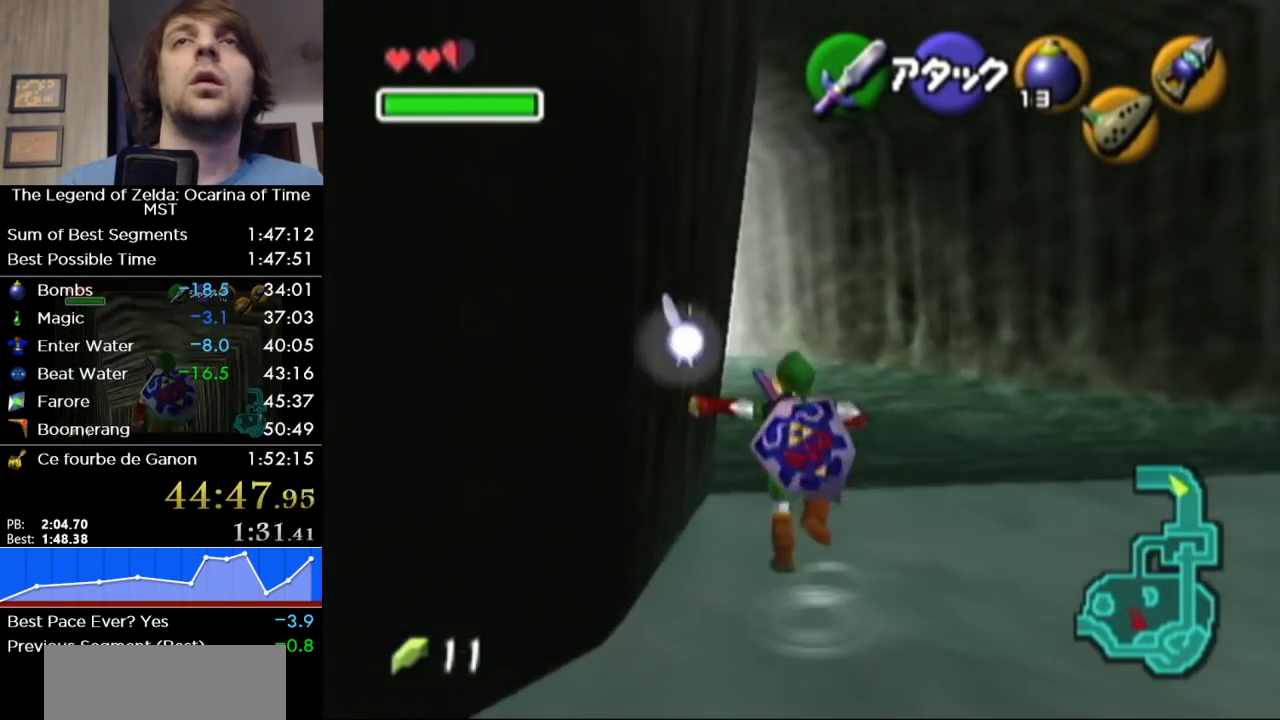
{"buttons": [], "left_stick": "up", "right_stick": "center", "events": []}
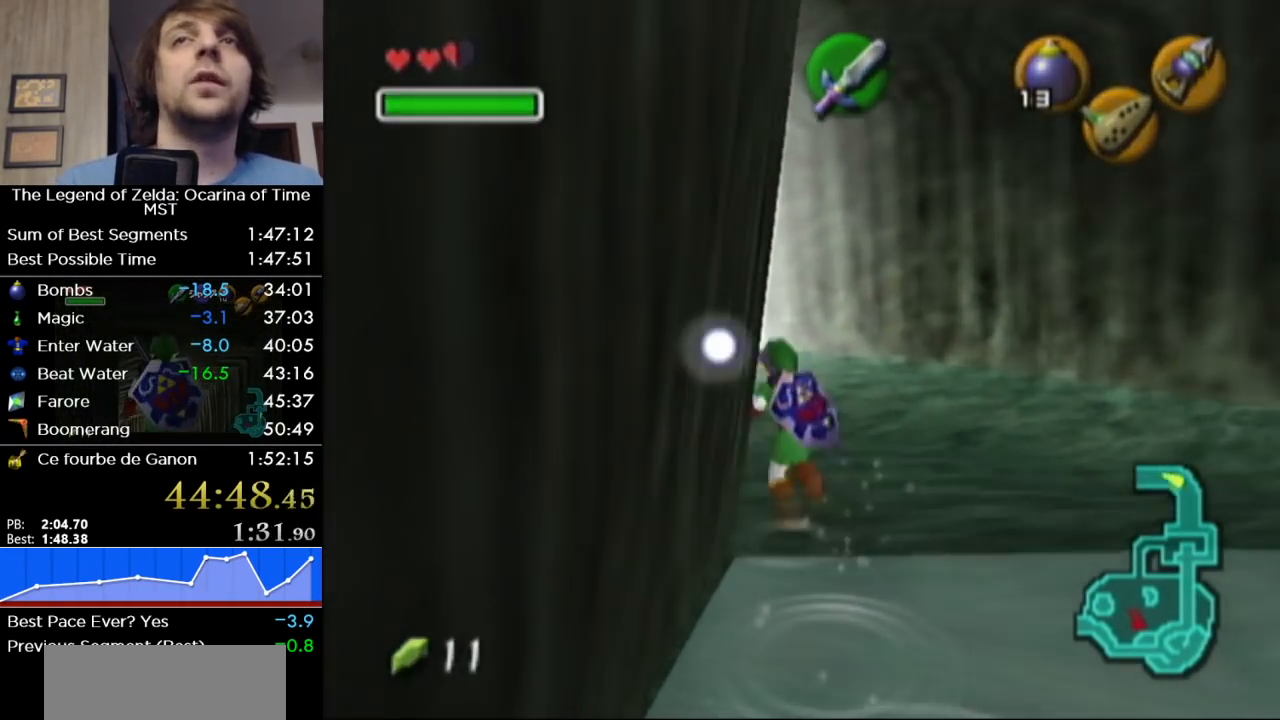
{"buttons": [], "left_stick": "center", "right_stick": "center", "events": [[200, "left_stick", "center"]]}